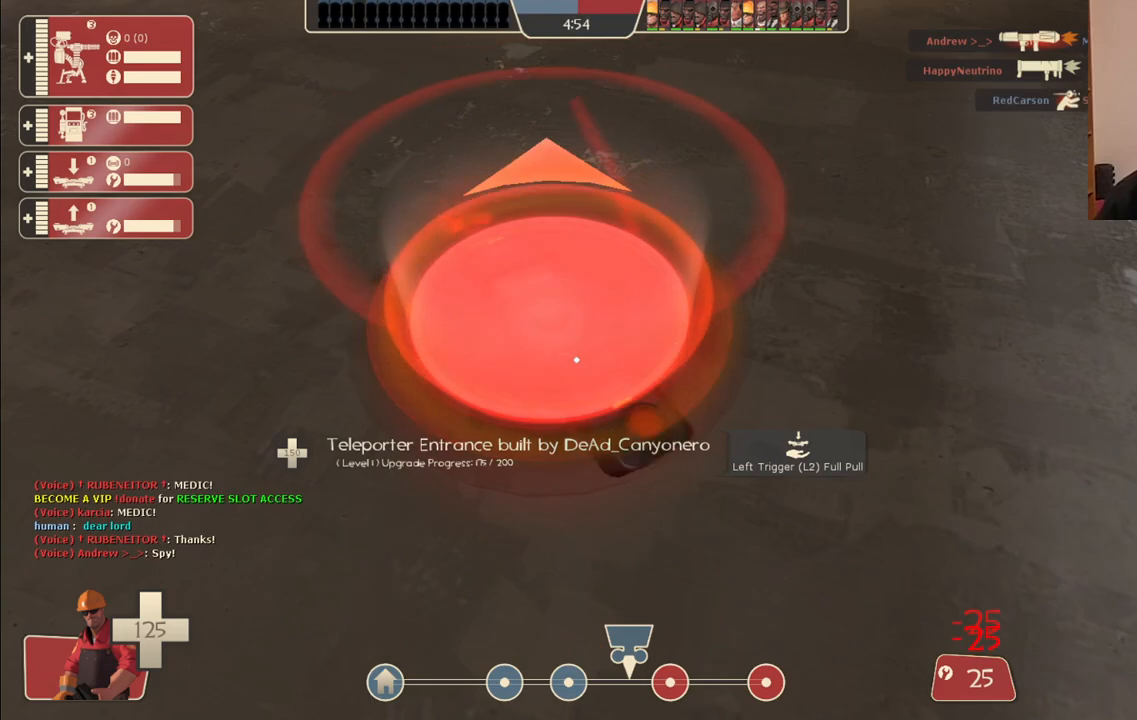
Gameplay with a controller (PlayStation layout); each line is a JSON object with the inputs held at the frame after it. "events" lists button and stick changes between this image and that frame as [ms after this image, input, new state], when the widget could be followed in between.
{"buttons": ["R2"], "left_stick": "center", "right_stick": "center", "events": []}
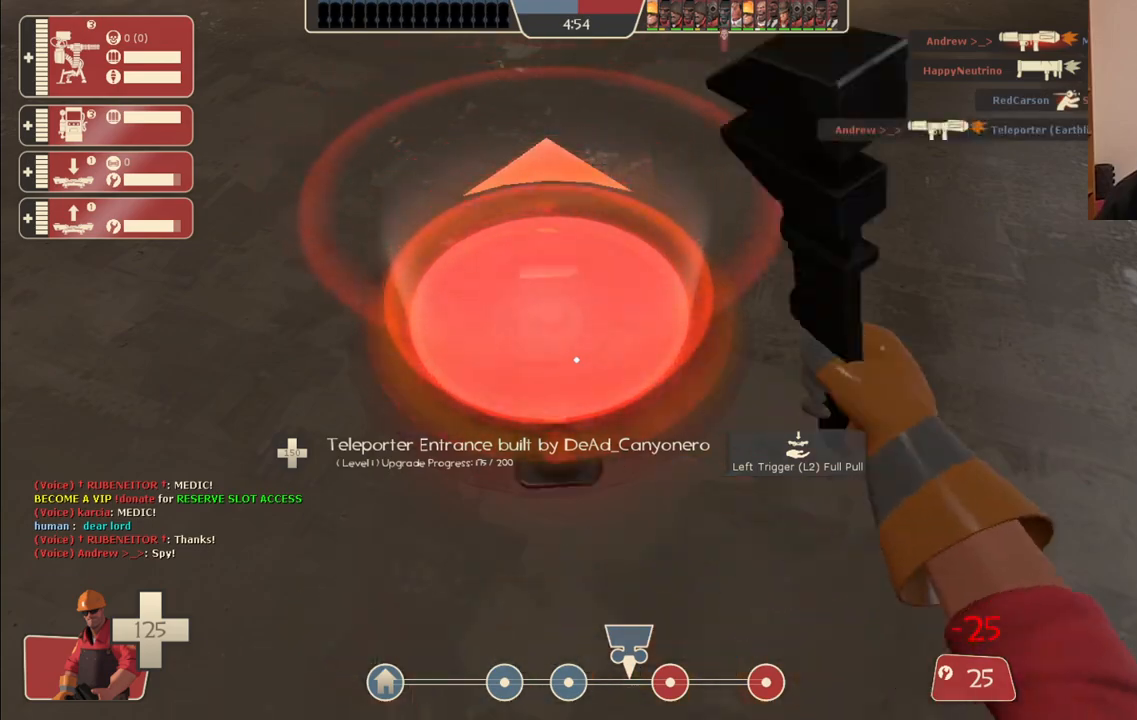
{"buttons": [], "left_stick": "up", "right_stick": "center", "events": [[167, "left_stick", "right"], [167, "right_stick", "down-right"], [217, "R2", "up"], [217, "left_stick", "up-right"], [350, "left_stick", "up"], [383, "right_stick", "center"]]}
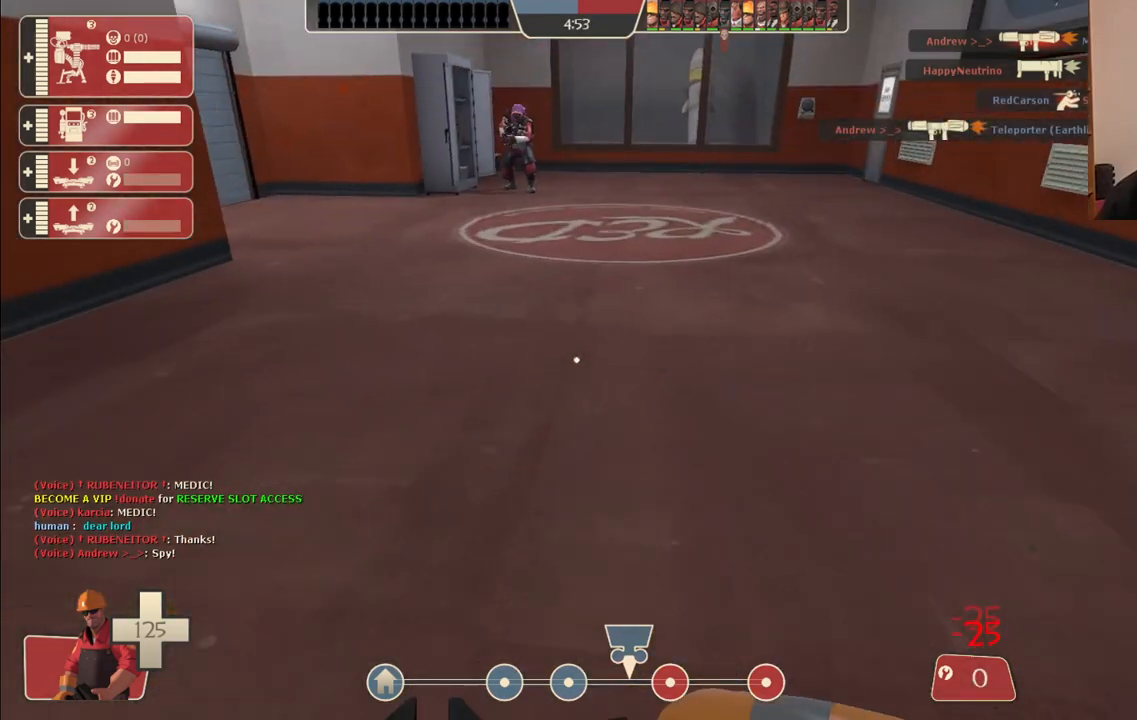
{"buttons": [], "left_stick": "up", "right_stick": "center", "events": []}
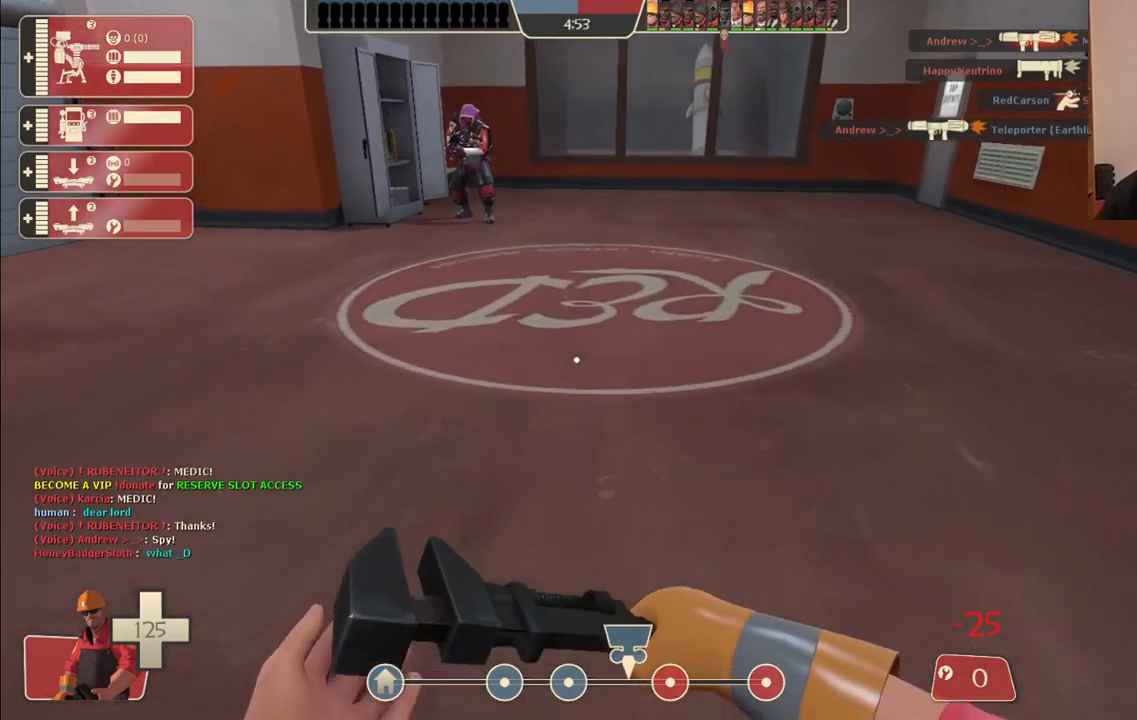
{"buttons": [], "left_stick": "up", "right_stick": "center", "events": [[50, "right_stick", "down"], [150, "right_stick", "center"]]}
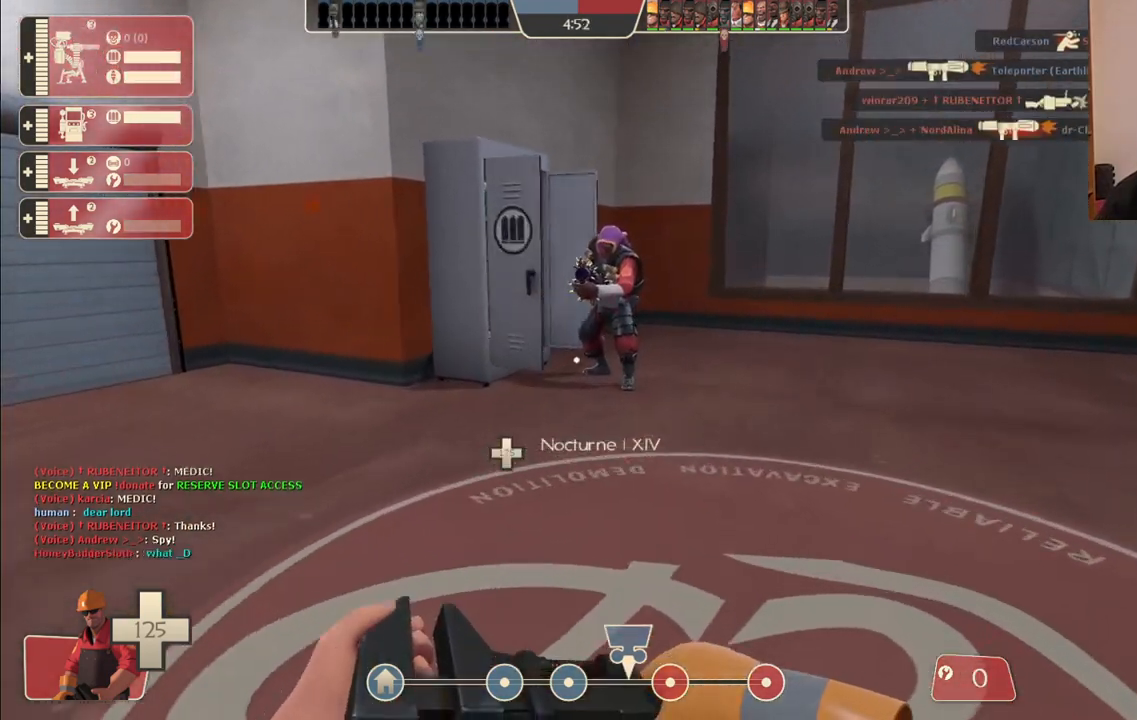
{"buttons": [], "left_stick": "up", "right_stick": "center", "events": []}
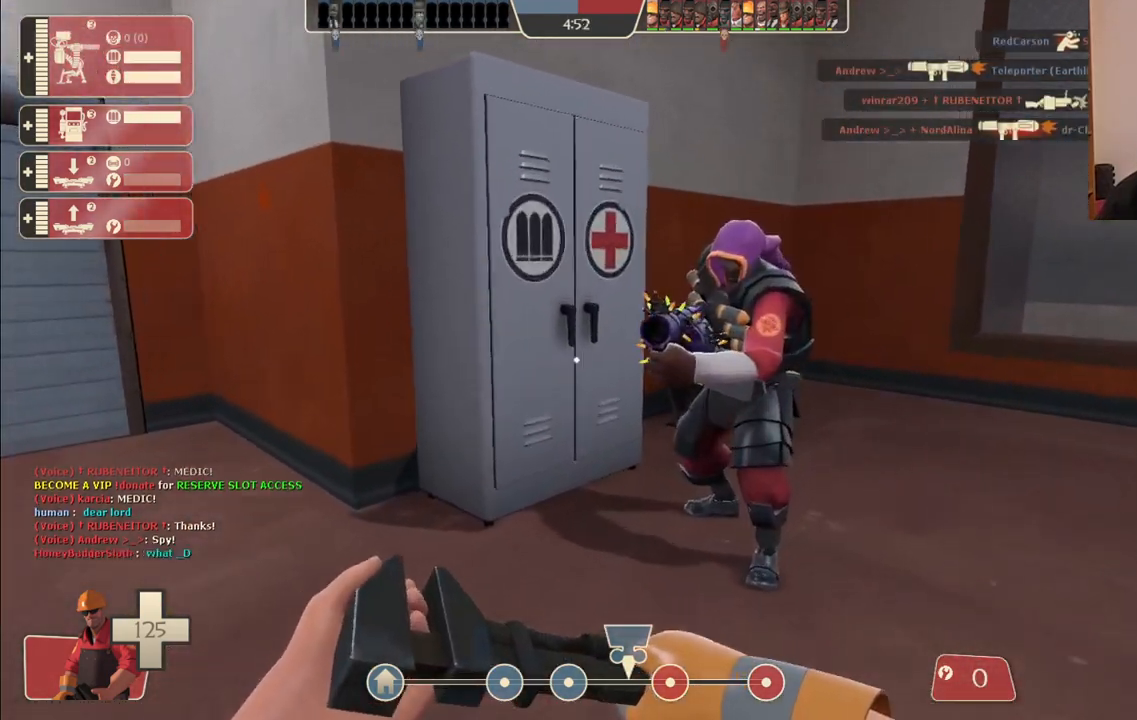
{"buttons": [], "left_stick": "up", "right_stick": "center", "events": []}
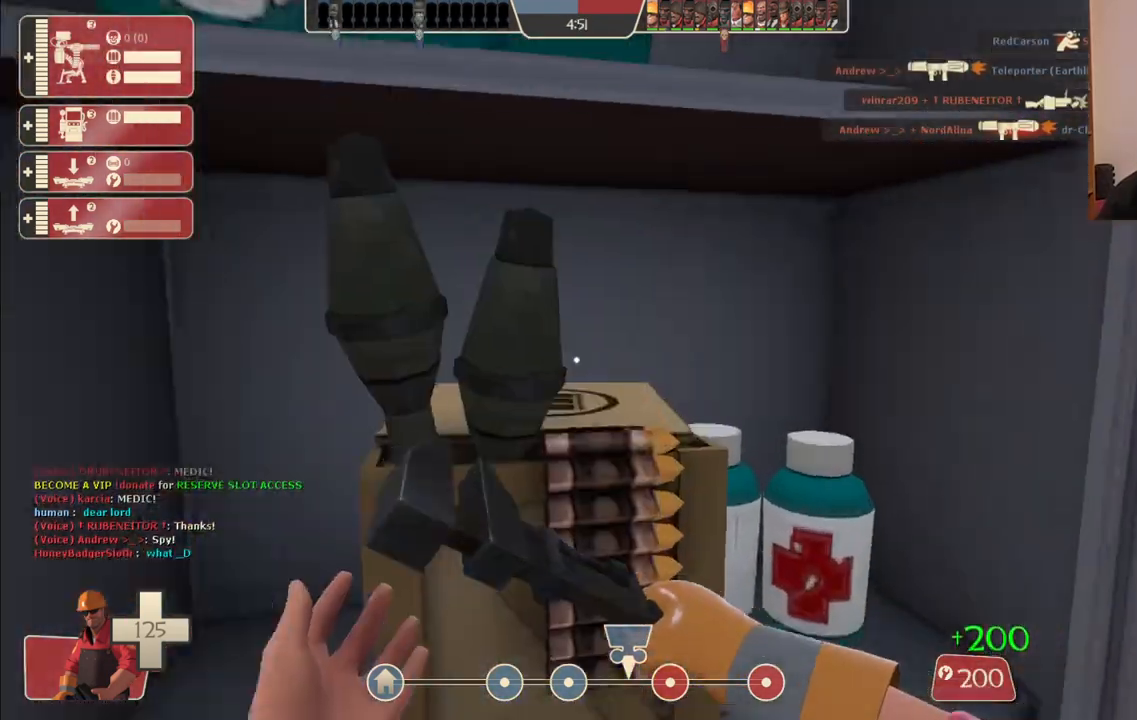
{"buttons": [], "left_stick": "up-left", "right_stick": "left", "events": [[17, "left_stick", "up-left"], [50, "right_stick", "left"], [217, "right_stick", "center"], [433, "right_stick", "left"]]}
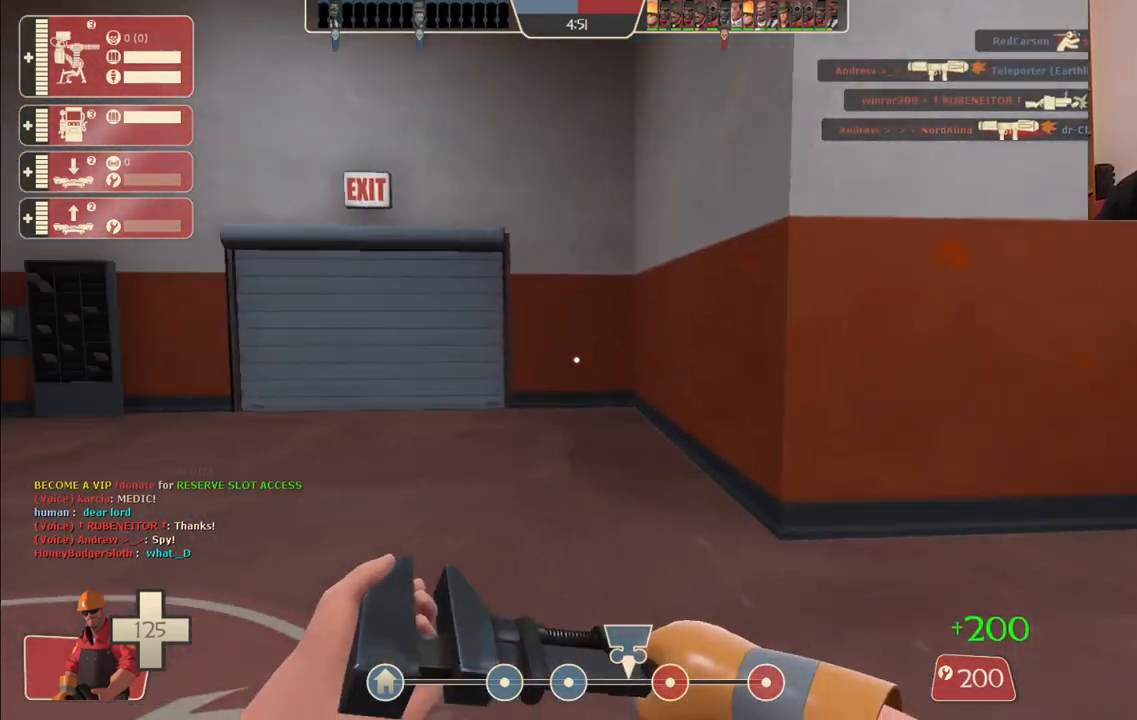
{"buttons": [], "left_stick": "up-left", "right_stick": "center", "events": [[50, "right_stick", "center"], [417, "right_stick", "up"], [467, "right_stick", "center"]]}
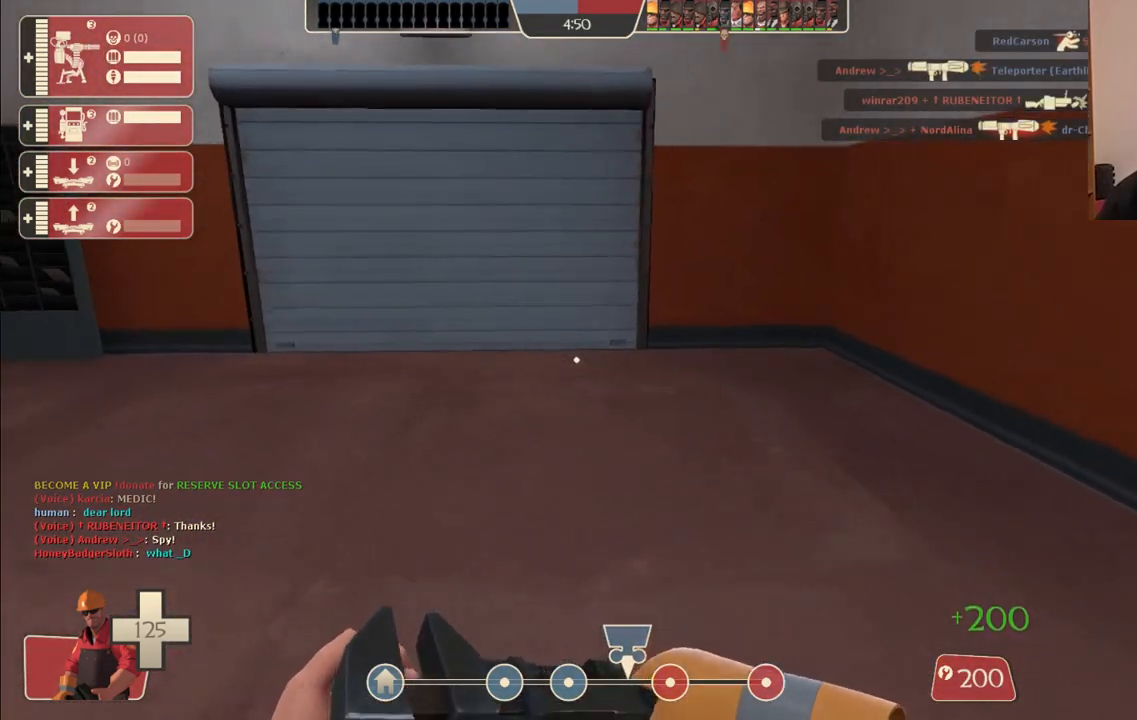
{"buttons": [], "left_stick": "up", "right_stick": "center", "events": [[400, "left_stick", "up"]]}
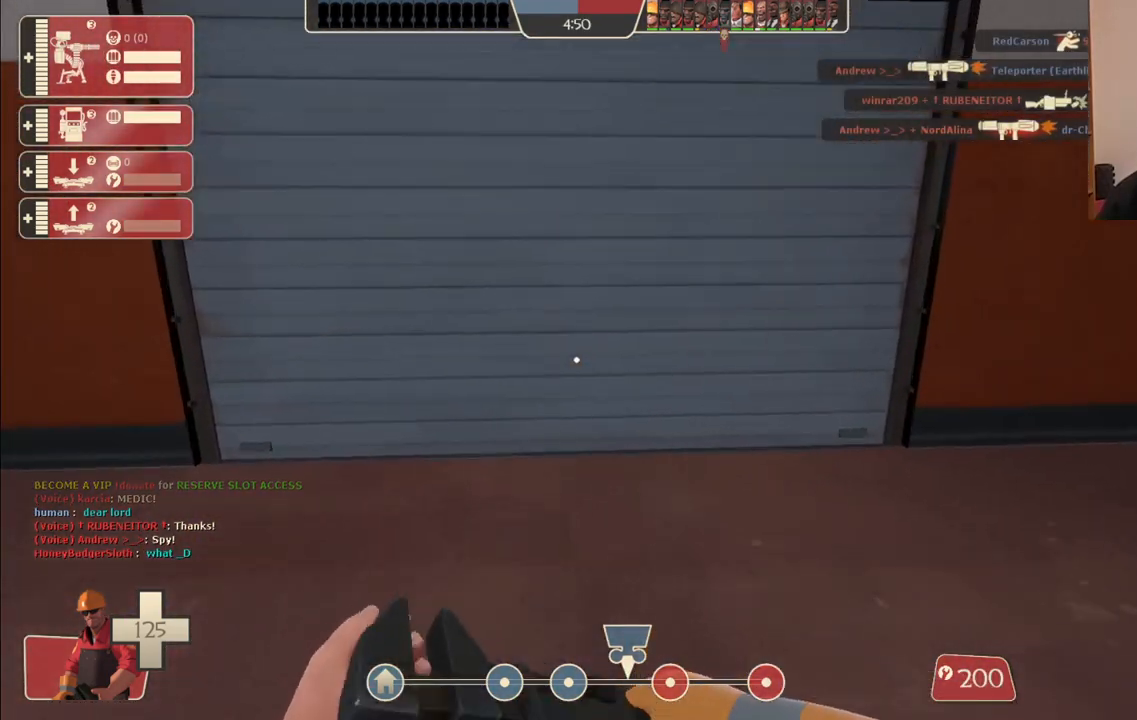
{"buttons": ["L3"], "left_stick": "center", "right_stick": "center", "events": [[33, "right_stick", "up-right"], [133, "right_stick", "center"], [350, "left_stick", "center"], [417, "L3", "down"]]}
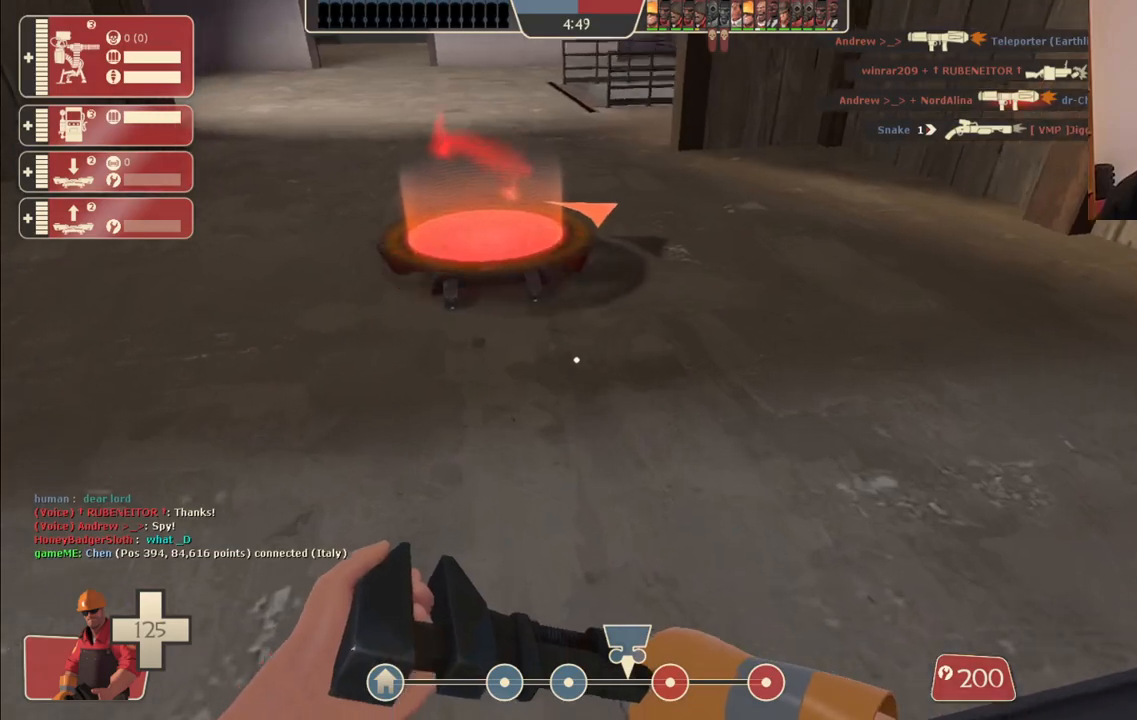
{"buttons": [], "left_stick": "center", "right_stick": "center", "events": [[17, "L3", "up"], [300, "left_stick", "up"], [483, "left_stick", "center"]]}
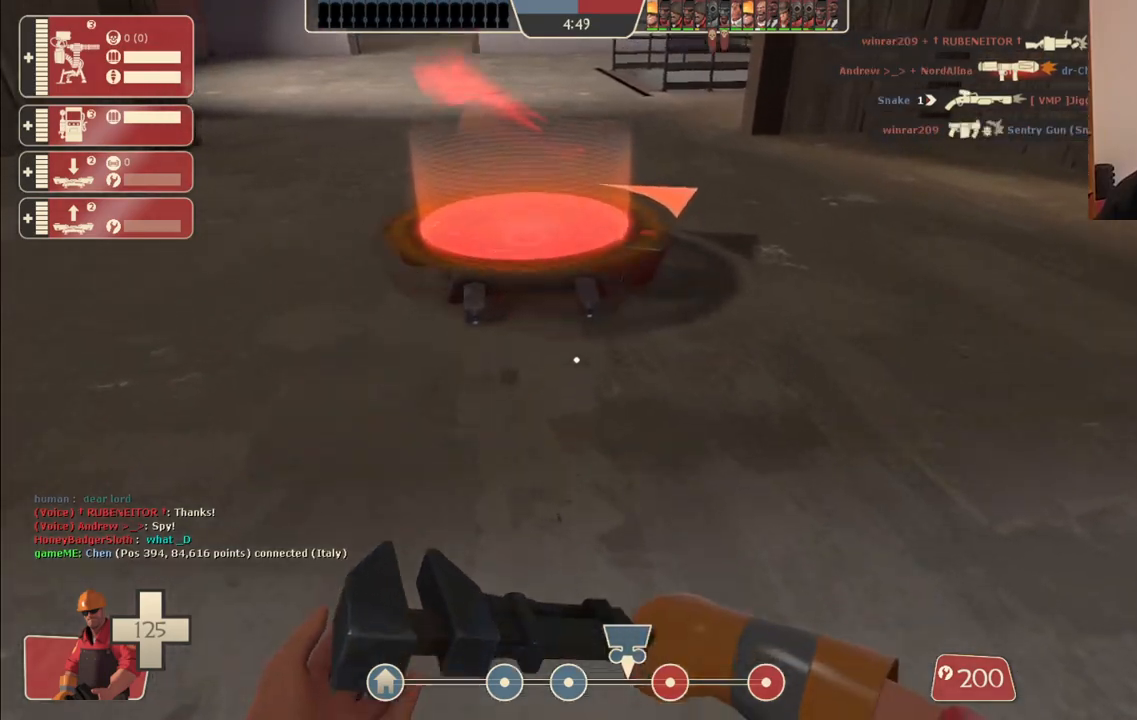
{"buttons": ["L2"], "left_stick": "center", "right_stick": "center", "events": [[83, "left_stick", "up"], [167, "left_stick", "center"], [367, "L2", "down"]]}
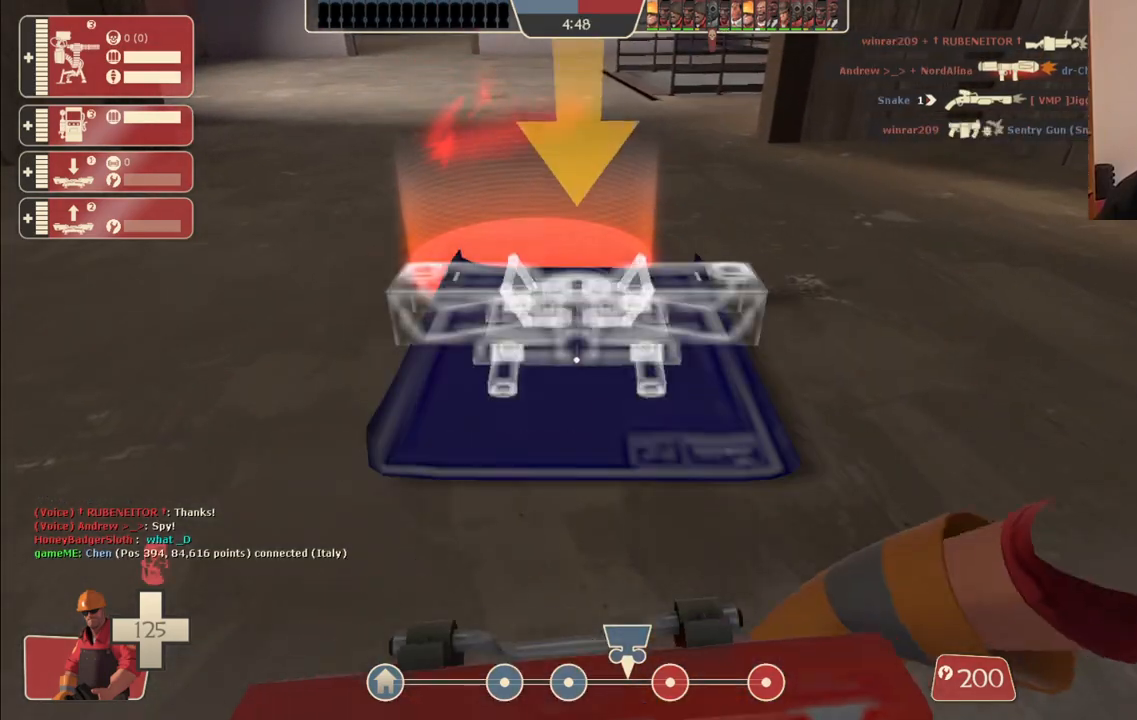
{"buttons": [], "left_stick": "down", "right_stick": "center", "events": [[33, "L2", "up"], [33, "left_stick", "down"]]}
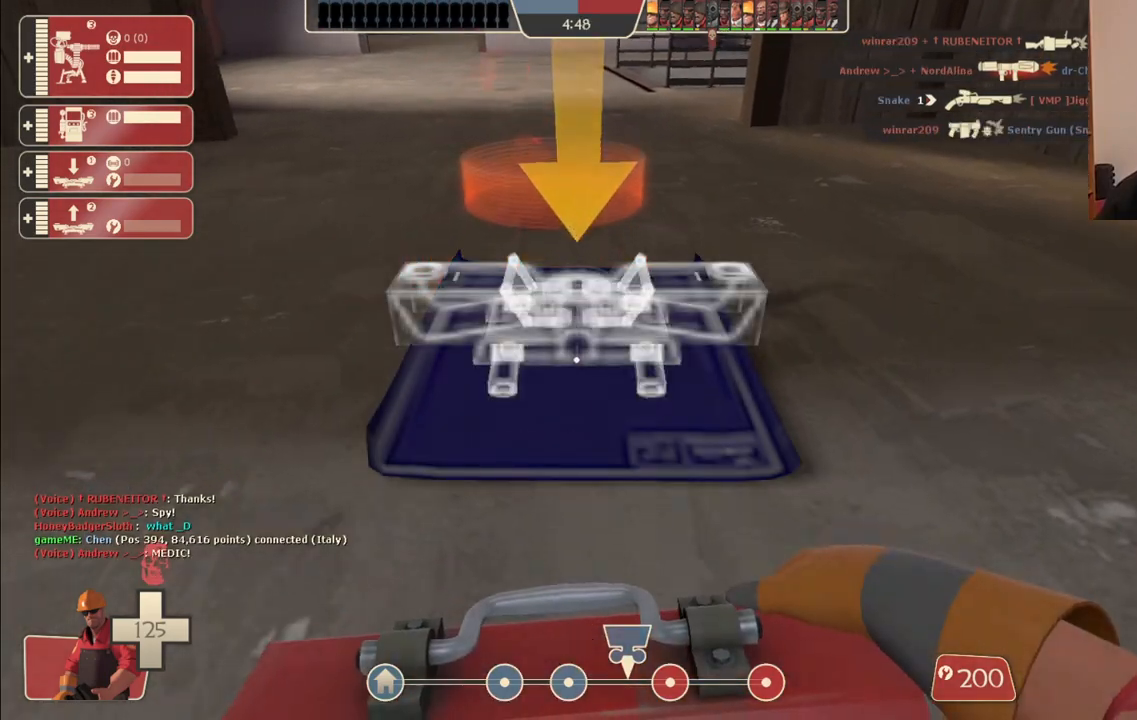
{"buttons": [], "left_stick": "down", "right_stick": "center", "events": []}
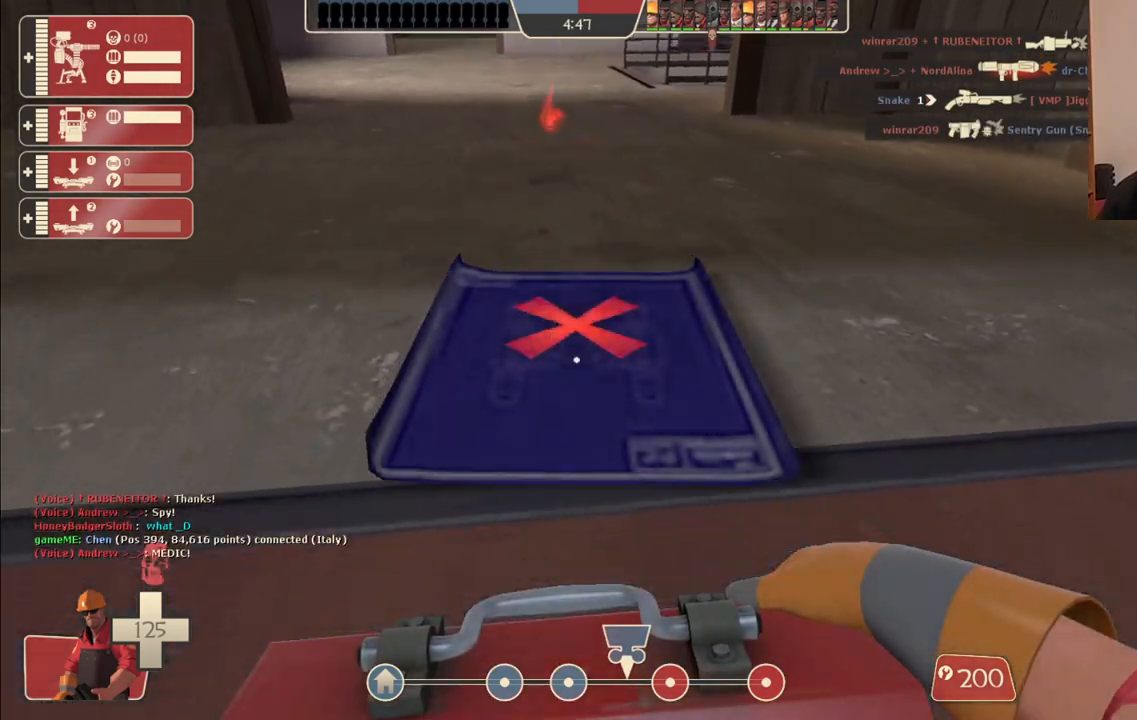
{"buttons": [], "left_stick": "center", "right_stick": "center", "events": [[150, "left_stick", "center"], [350, "left_stick", "up"], [450, "left_stick", "center"]]}
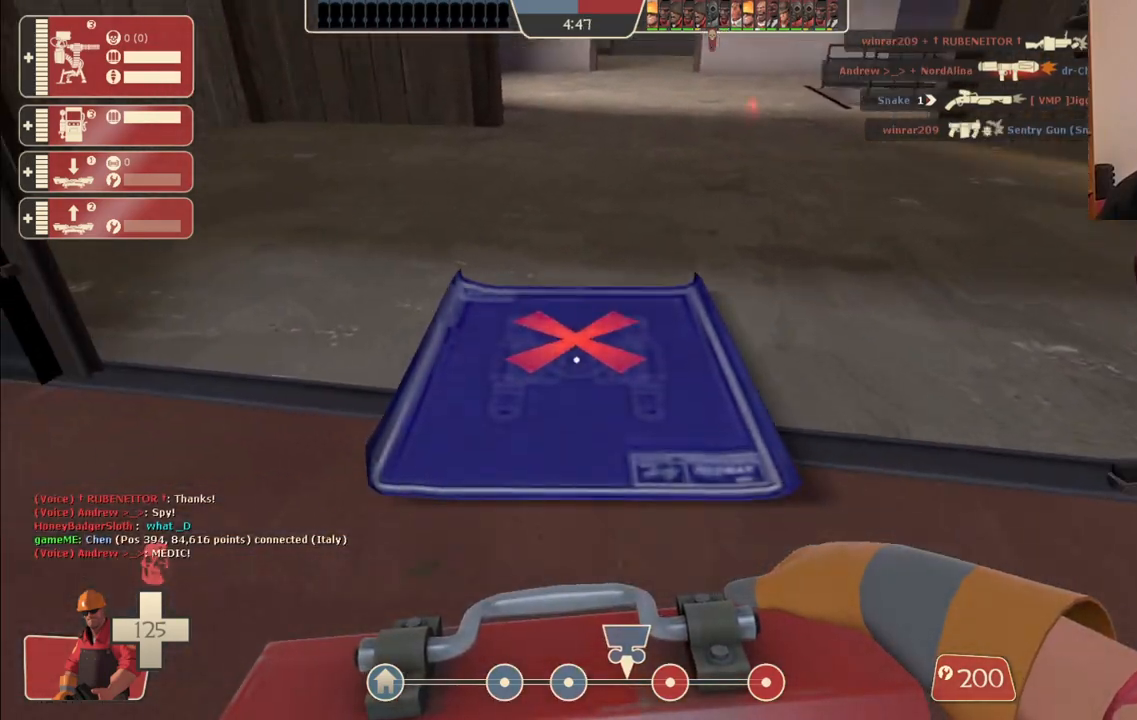
{"buttons": [], "left_stick": "center", "right_stick": "center", "events": [[267, "left_stick", "up"], [383, "left_stick", "center"]]}
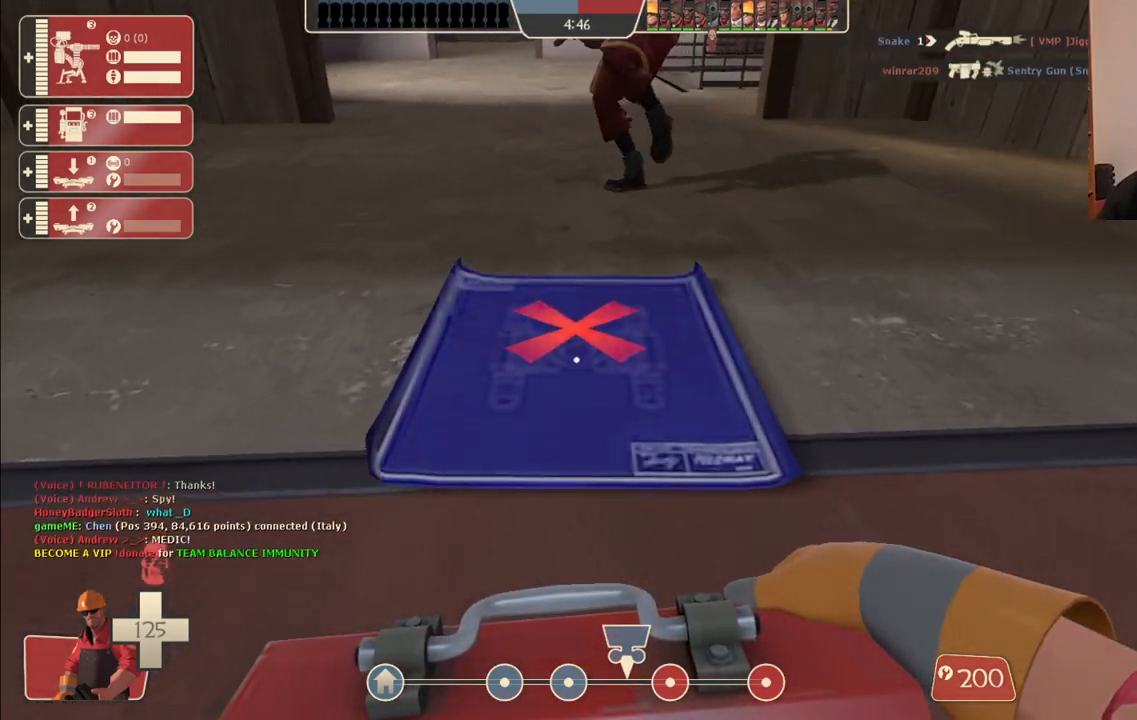
{"buttons": ["R2"], "left_stick": "up", "right_stick": "center", "events": [[83, "left_stick", "up"], [100, "R2", "down"], [200, "left_stick", "center"], [267, "R2", "up"], [317, "R2", "down"], [417, "left_stick", "up"]]}
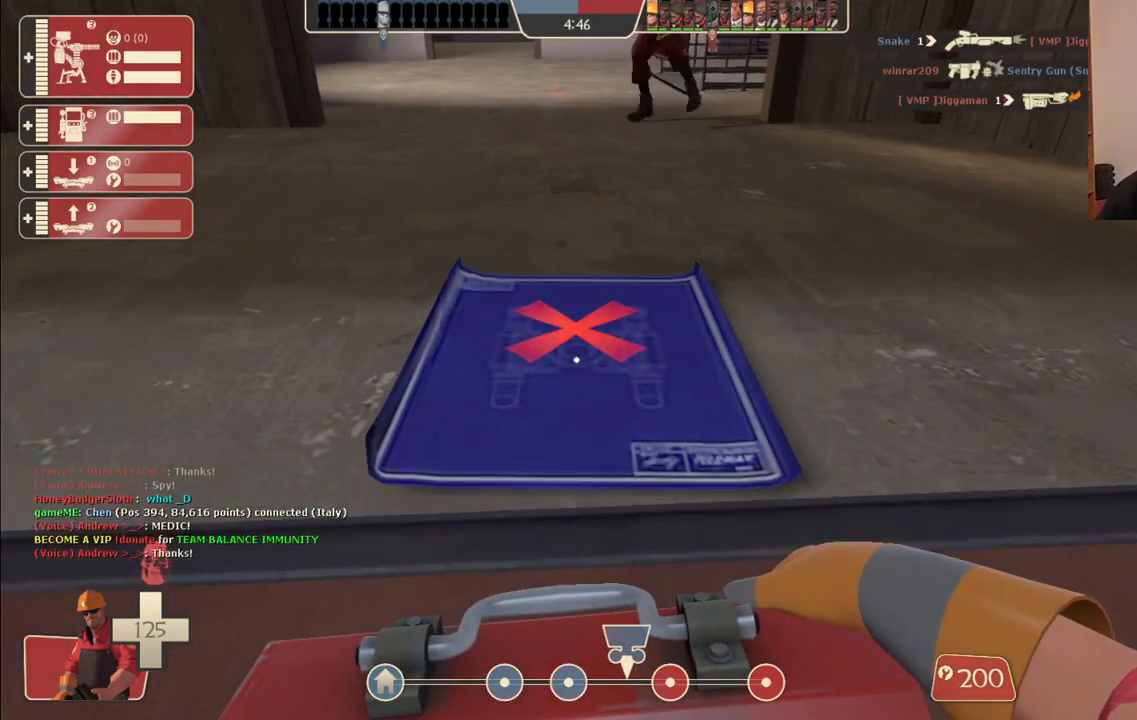
{"buttons": ["R2"], "left_stick": "center", "right_stick": "center", "events": [[283, "left_stick", "center"]]}
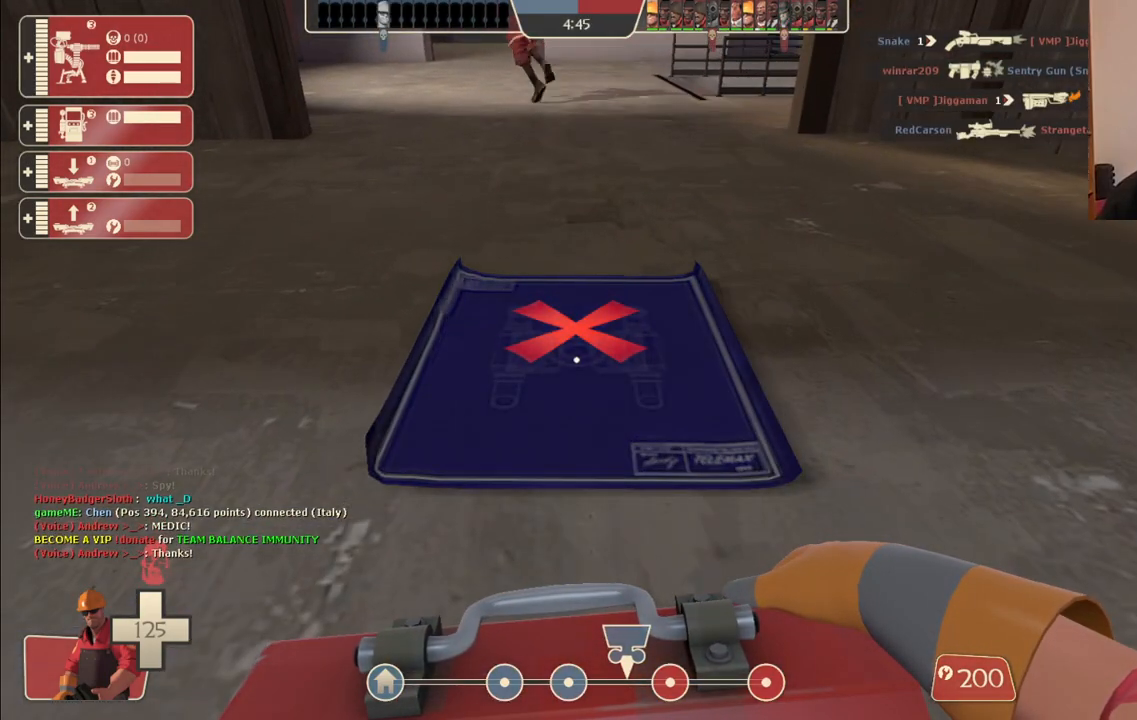
{"buttons": ["R2"], "left_stick": "center", "right_stick": "center", "events": [[117, "left_stick", "up"], [233, "left_stick", "center"]]}
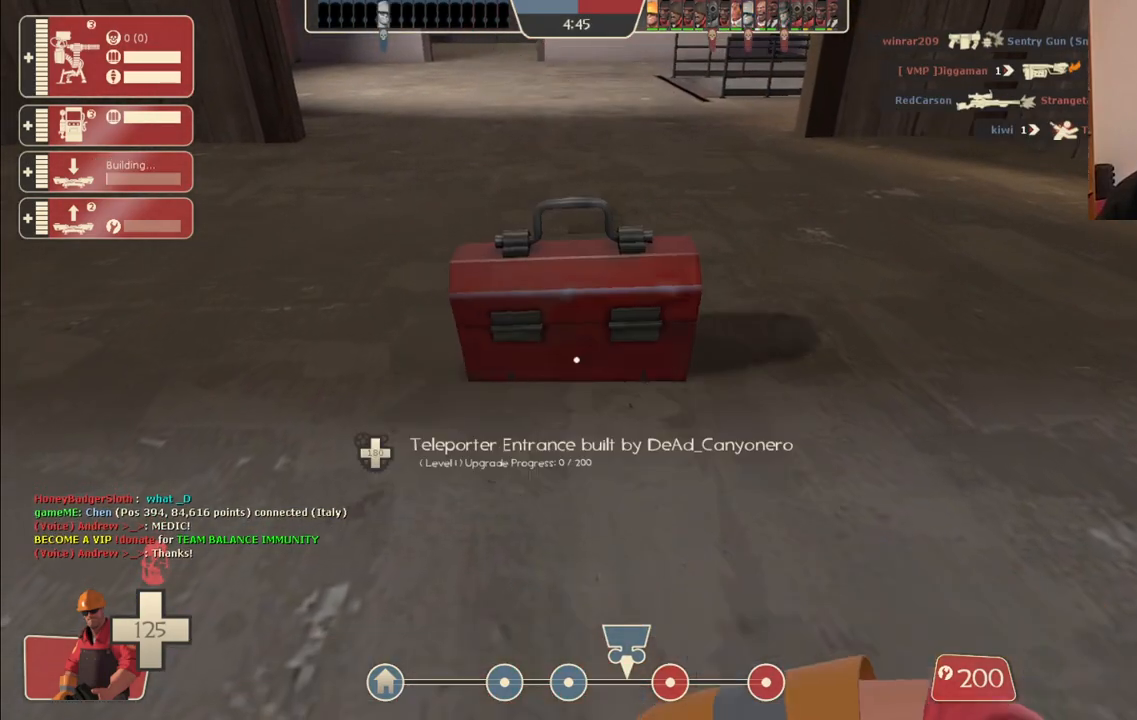
{"buttons": ["R2"], "left_stick": "center", "right_stick": "center", "events": [[33, "left_stick", "up"], [133, "left_stick", "center"]]}
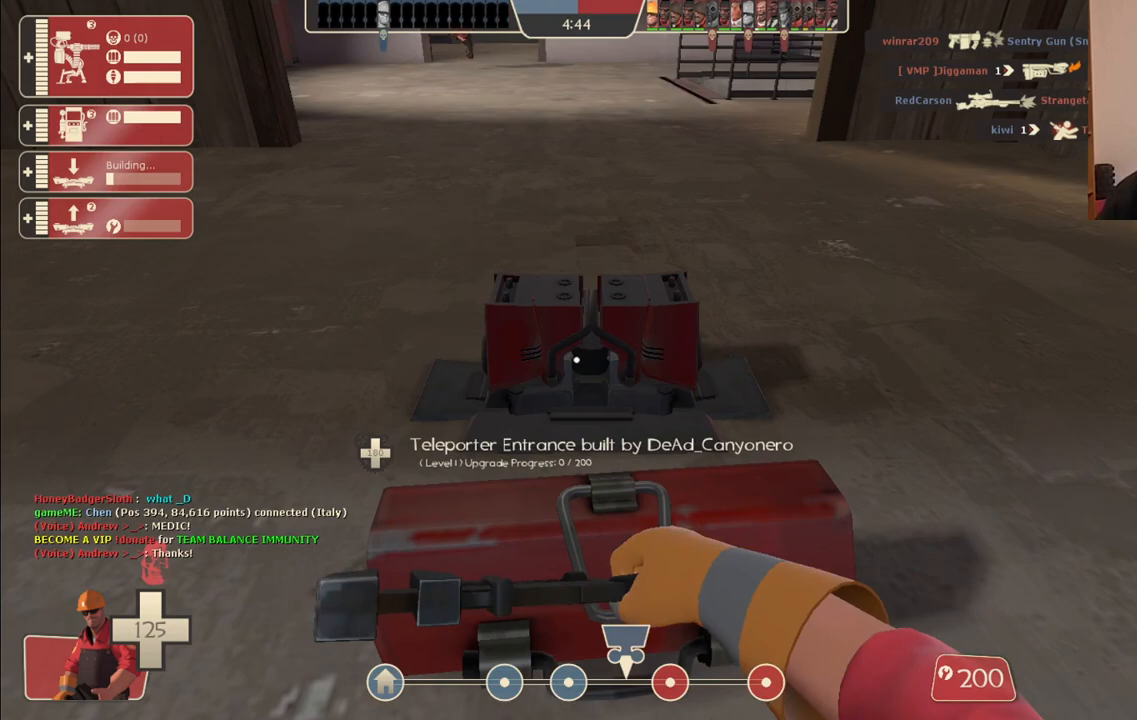
{"buttons": ["R2"], "left_stick": "center", "right_stick": "center", "events": []}
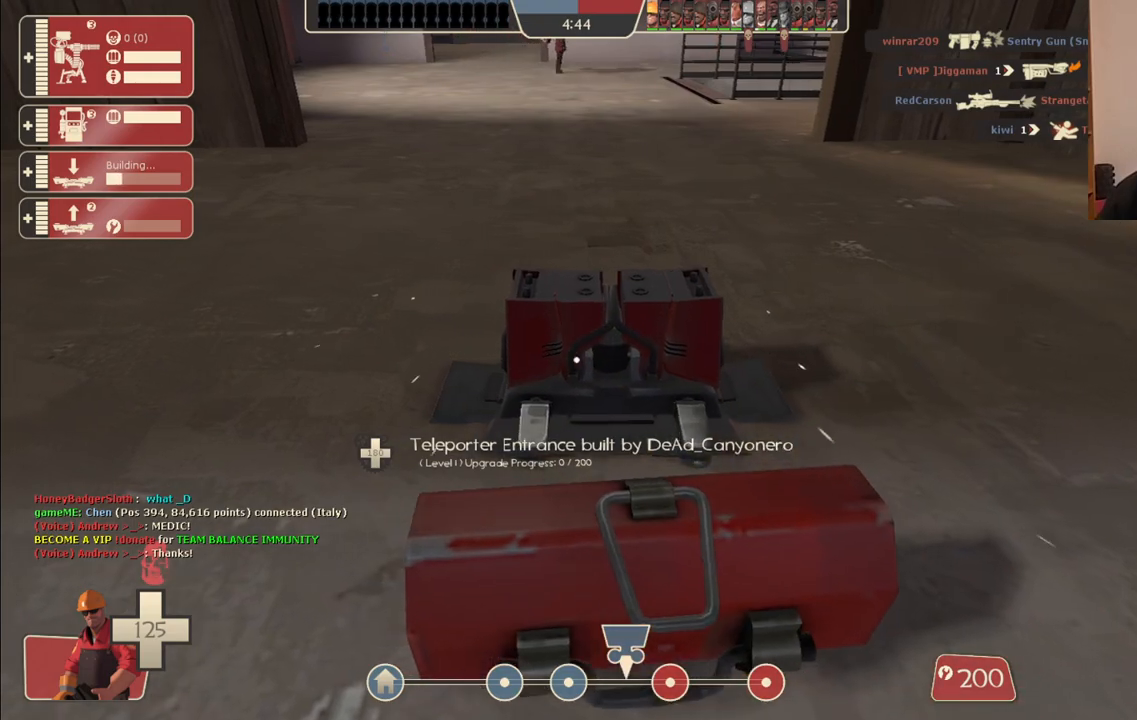
{"buttons": ["R2"], "left_stick": "center", "right_stick": "center", "events": []}
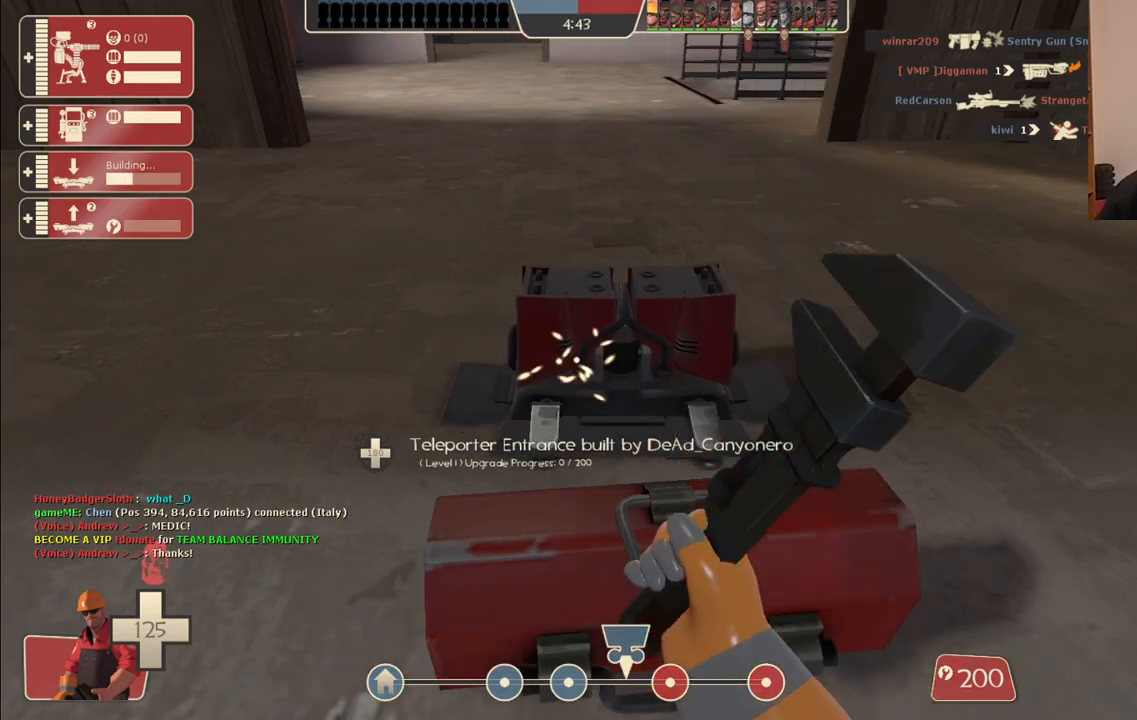
{"buttons": ["R2"], "left_stick": "center", "right_stick": "right", "events": [[500, "right_stick", "right"]]}
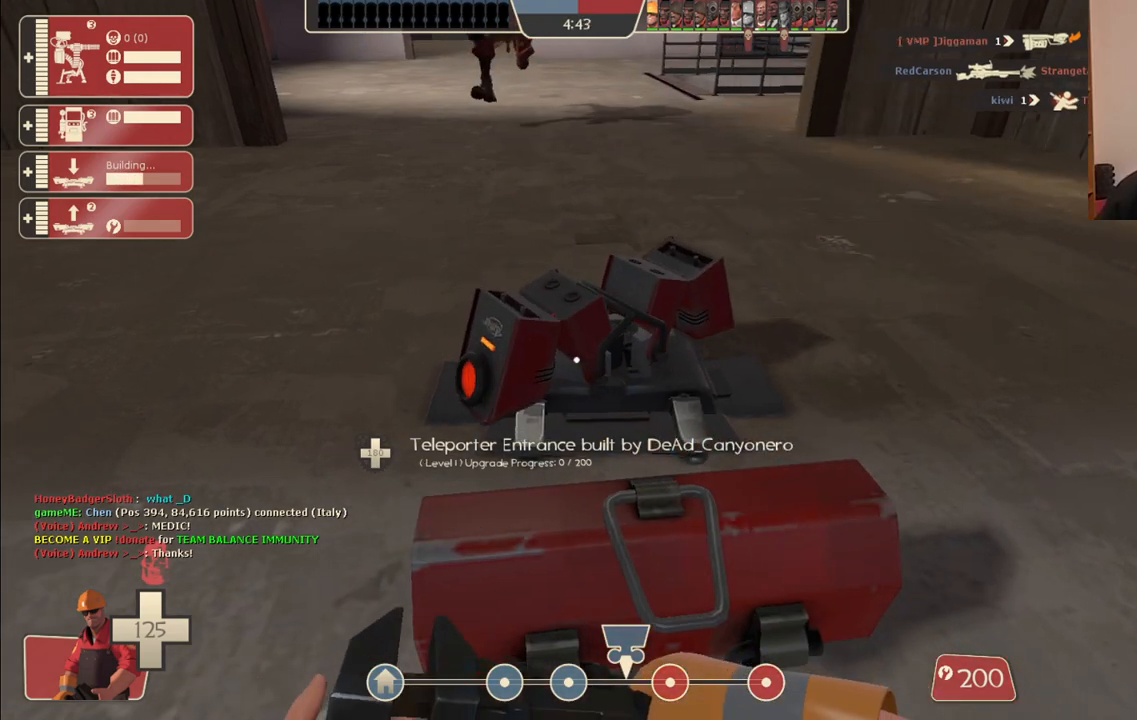
{"buttons": ["R2"], "left_stick": "center", "right_stick": "center", "events": [[50, "left_stick", "left"], [167, "right_stick", "center"], [350, "left_stick", "center"]]}
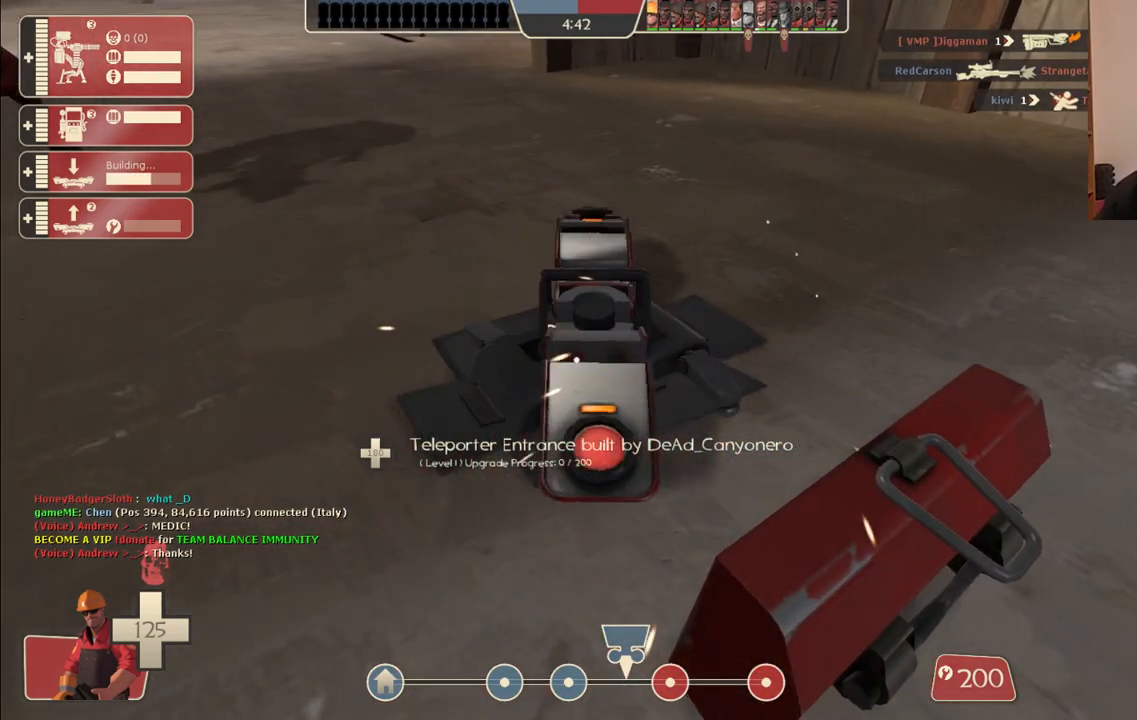
{"buttons": ["R2"], "left_stick": "center", "right_stick": "center", "events": []}
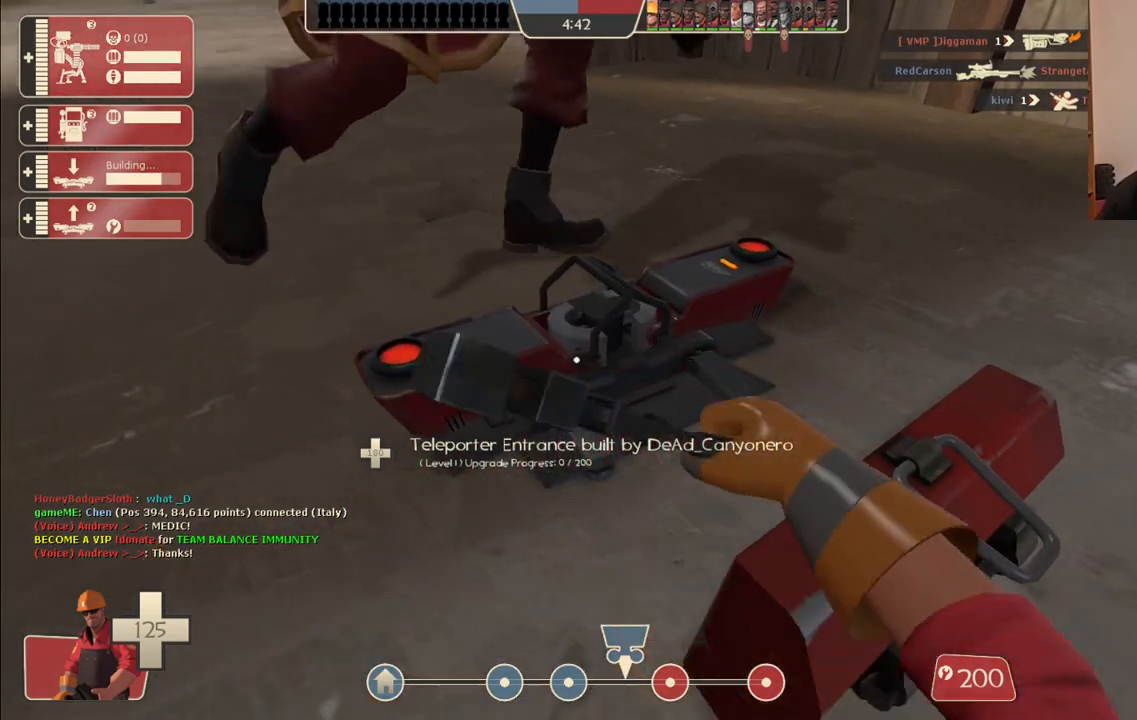
{"buttons": ["R2"], "left_stick": "center", "right_stick": "center", "events": []}
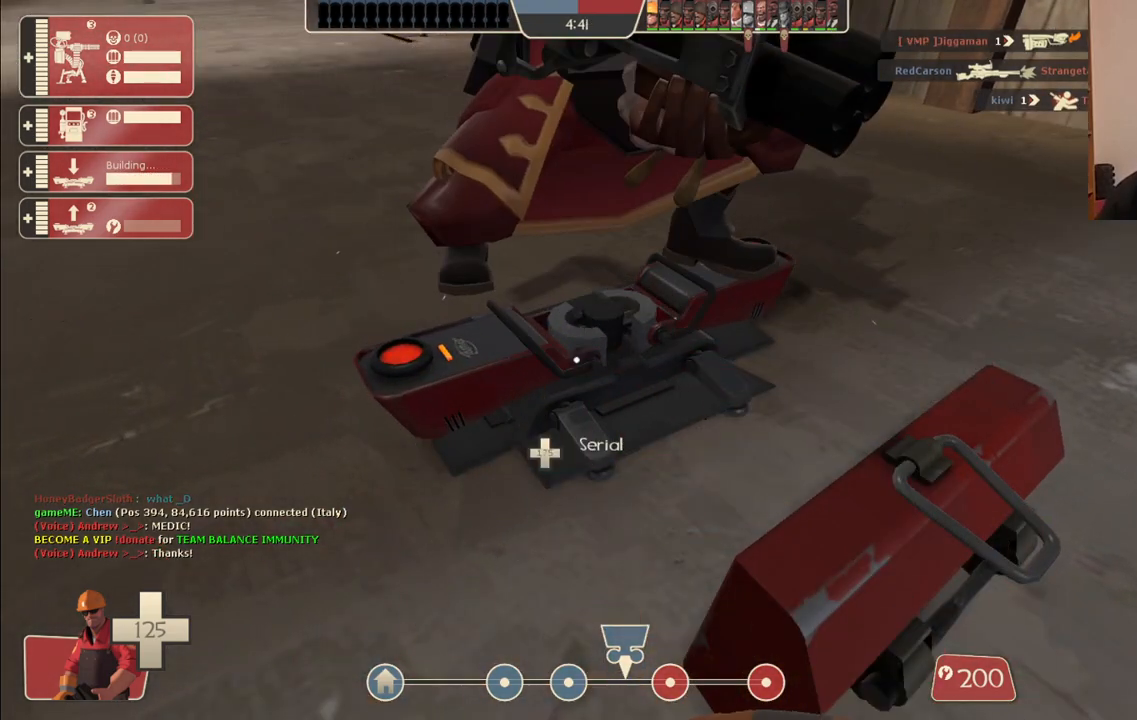
{"buttons": ["R2"], "left_stick": "center", "right_stick": "center", "events": []}
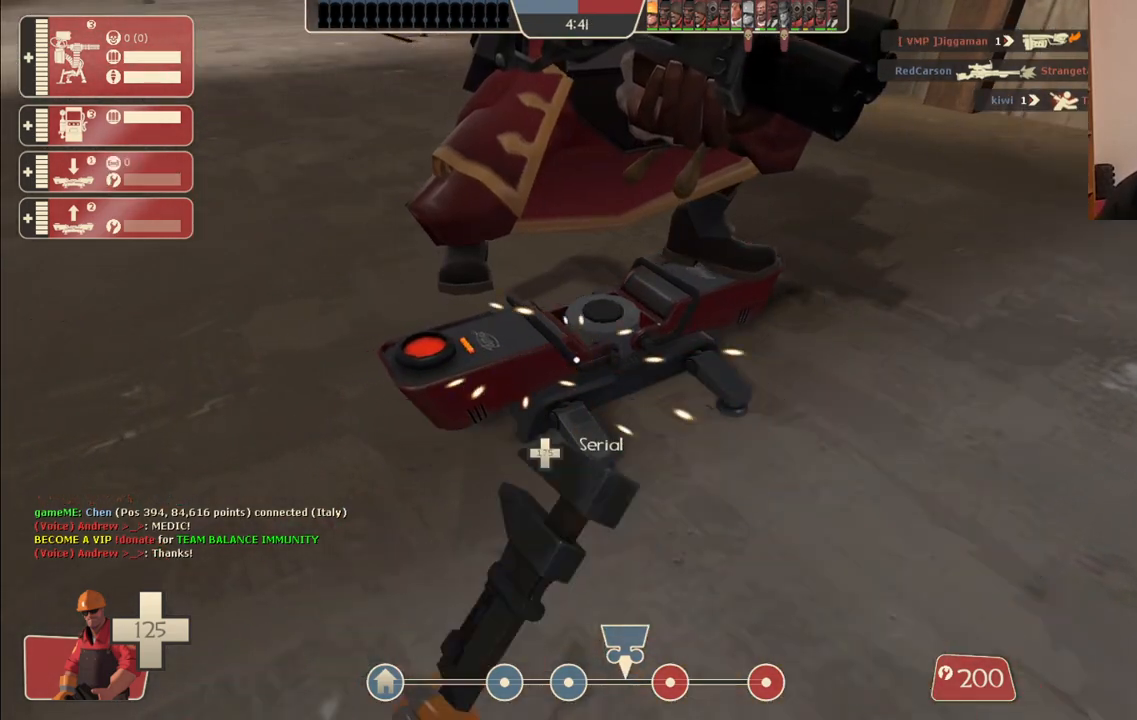
{"buttons": ["R2"], "left_stick": "center", "right_stick": "center", "events": []}
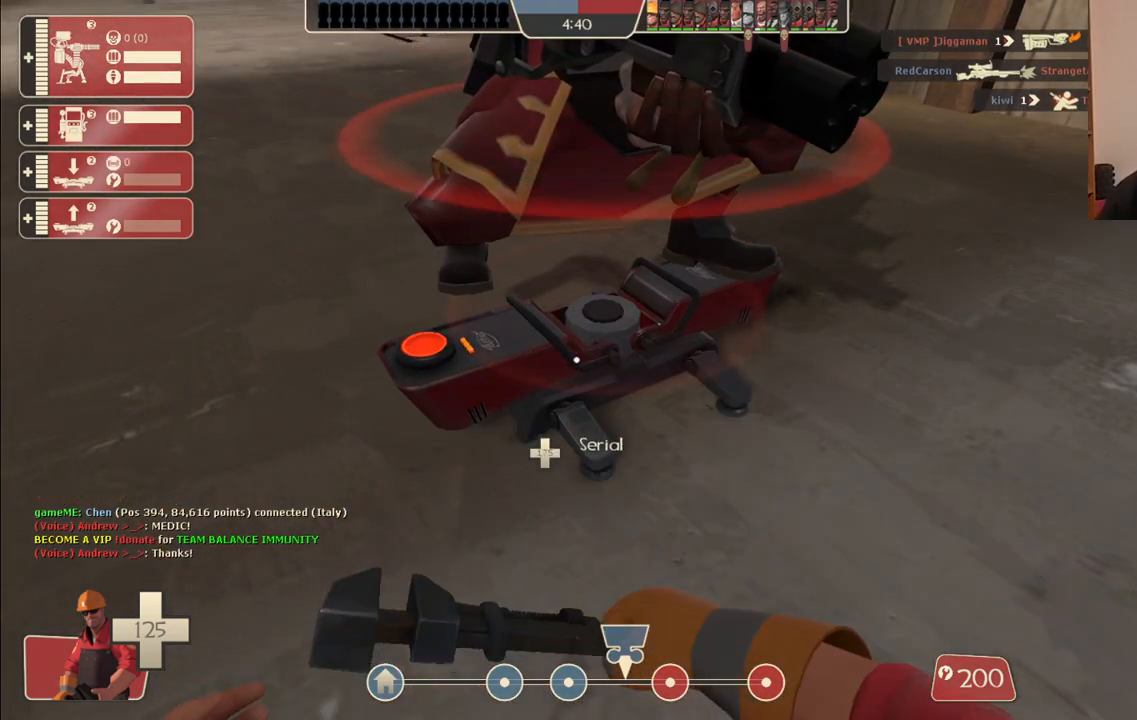
{"buttons": ["R2"], "left_stick": "center", "right_stick": "center", "events": []}
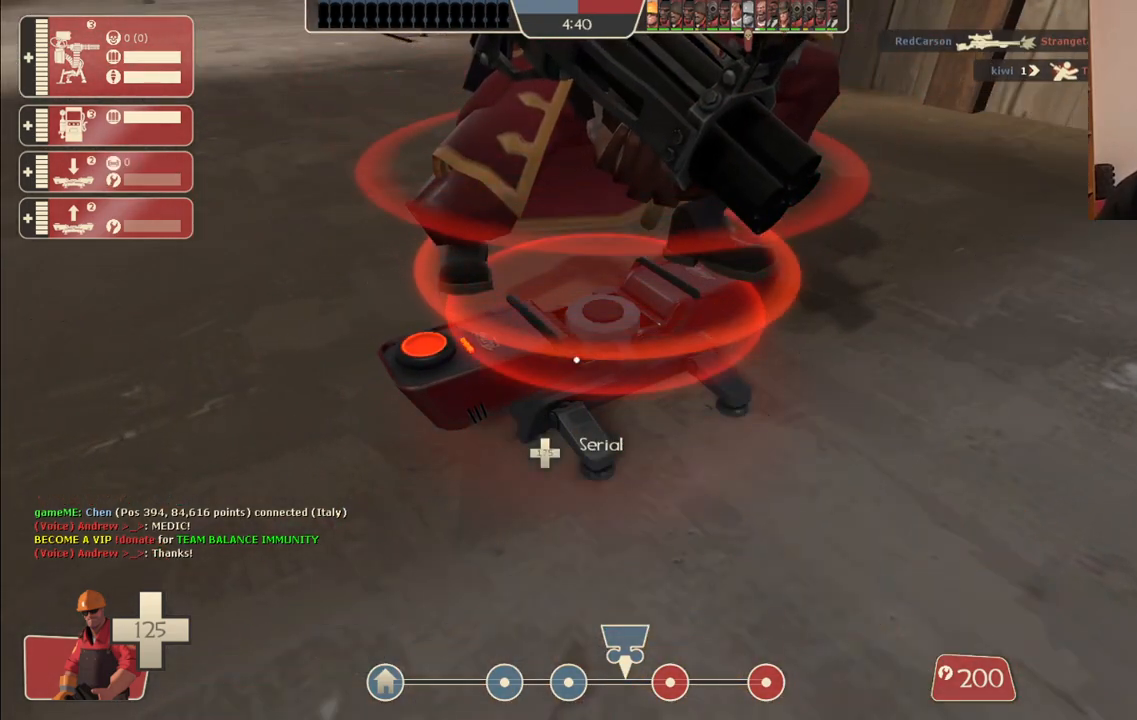
{"buttons": ["R2"], "left_stick": "center", "right_stick": "center", "events": []}